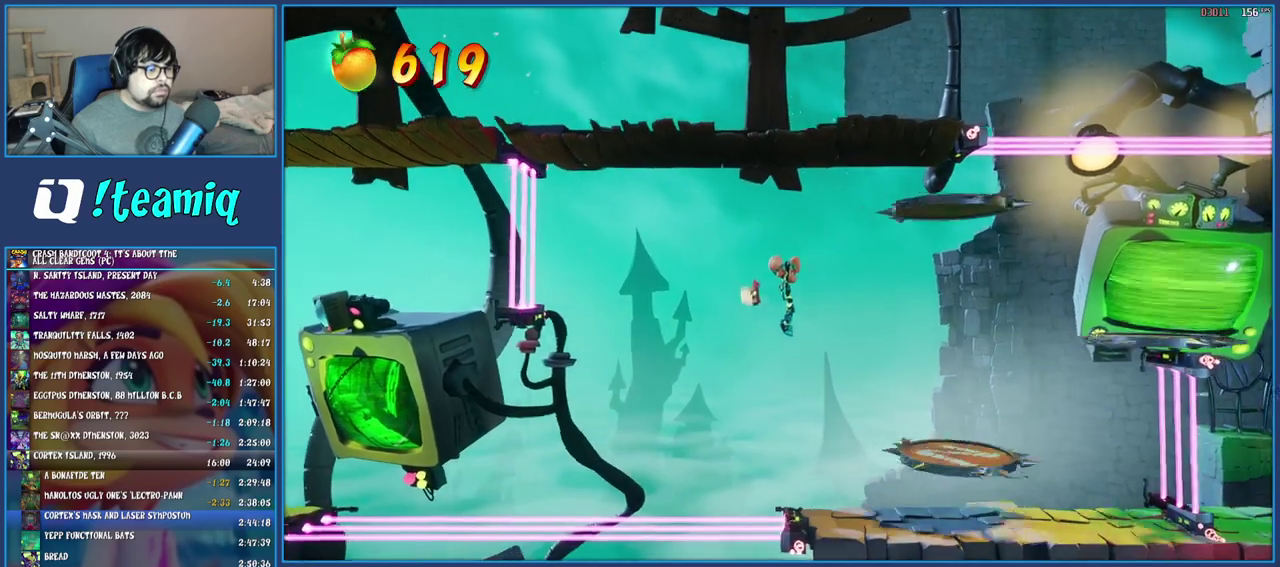
Gameplay with a controller (PlayStation layout); each line is a JSON object with the inputs held at the frame after it. "events" lists button and stick changes between this image and that frame as [ms after this image, input, new state], when the widget could be followed in between. Not read: L3 R3.
{"buttons": ["CROSS"], "left_stick": "right", "right_stick": "center", "events": [[483, "CROSS", "down"]]}
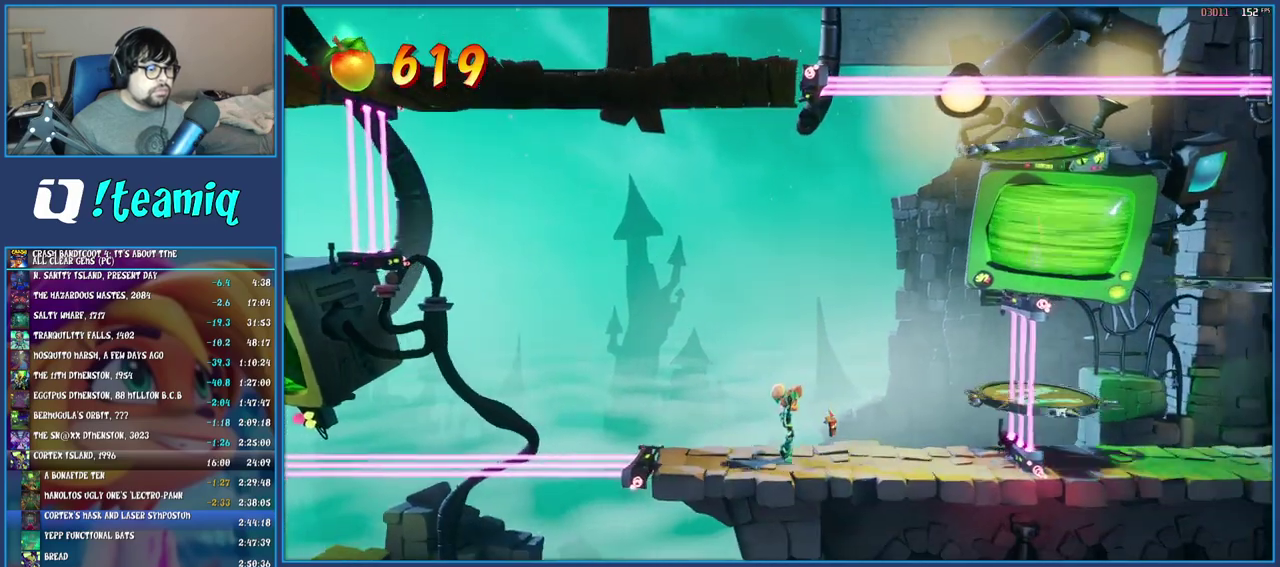
{"buttons": [], "left_stick": "right", "right_stick": "center", "events": [[100, "CROSS", "up"], [167, "TRIANGLE", "down"], [333, "TRIANGLE", "up"]]}
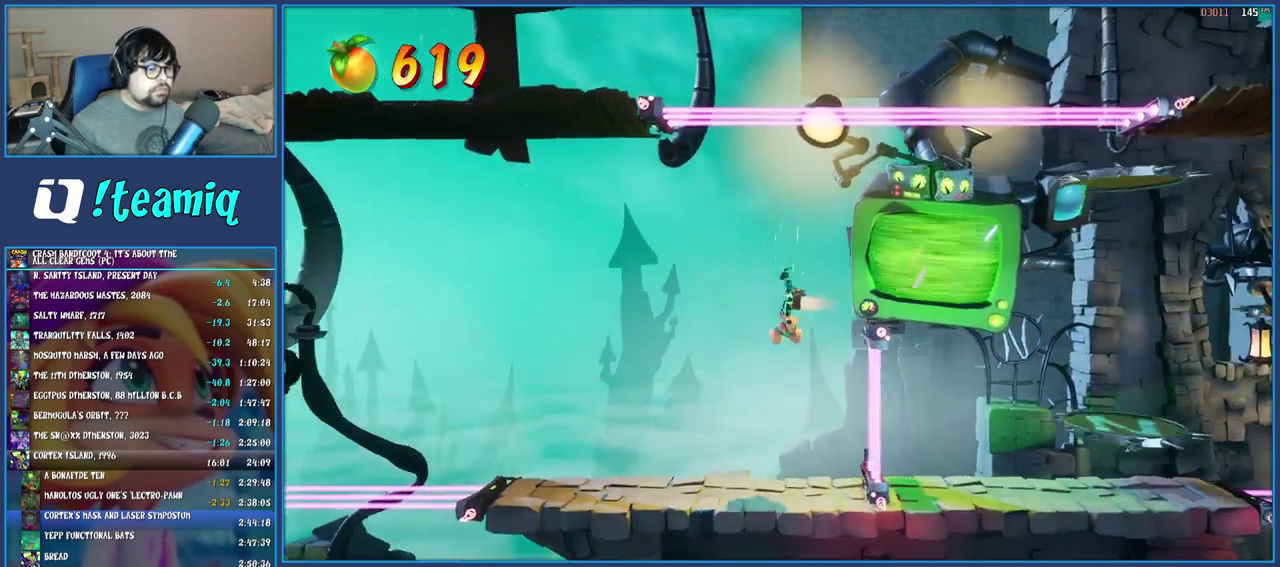
{"buttons": [], "left_stick": "right", "right_stick": "center", "events": [[50, "TRIANGLE", "down"], [217, "TRIANGLE", "up"]]}
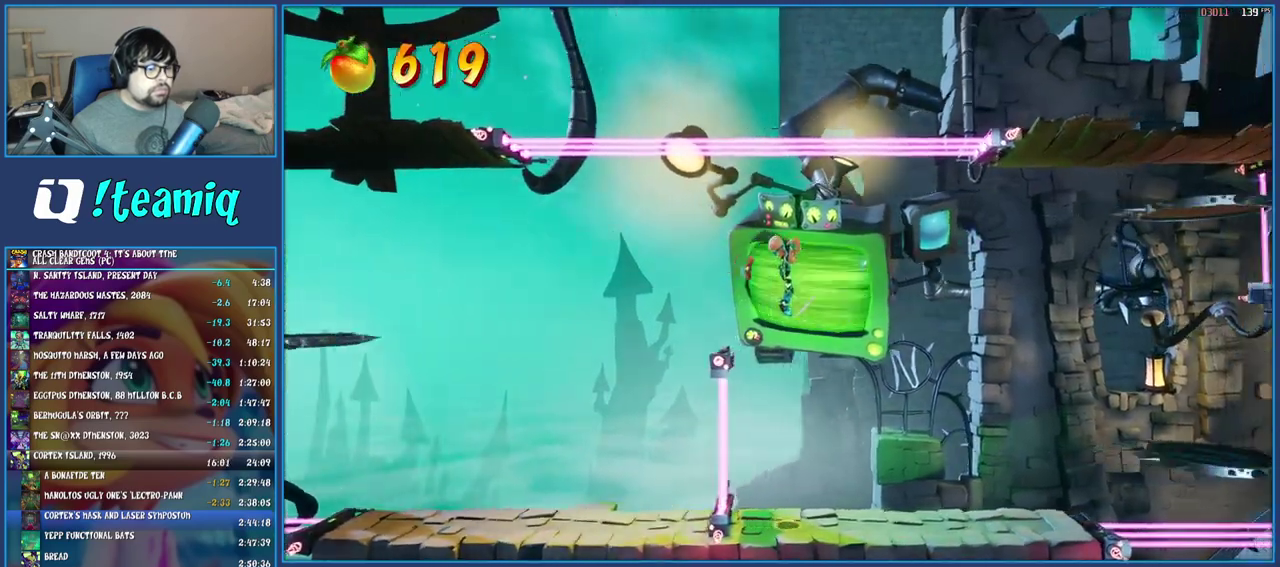
{"buttons": [], "left_stick": "right", "right_stick": "center", "events": []}
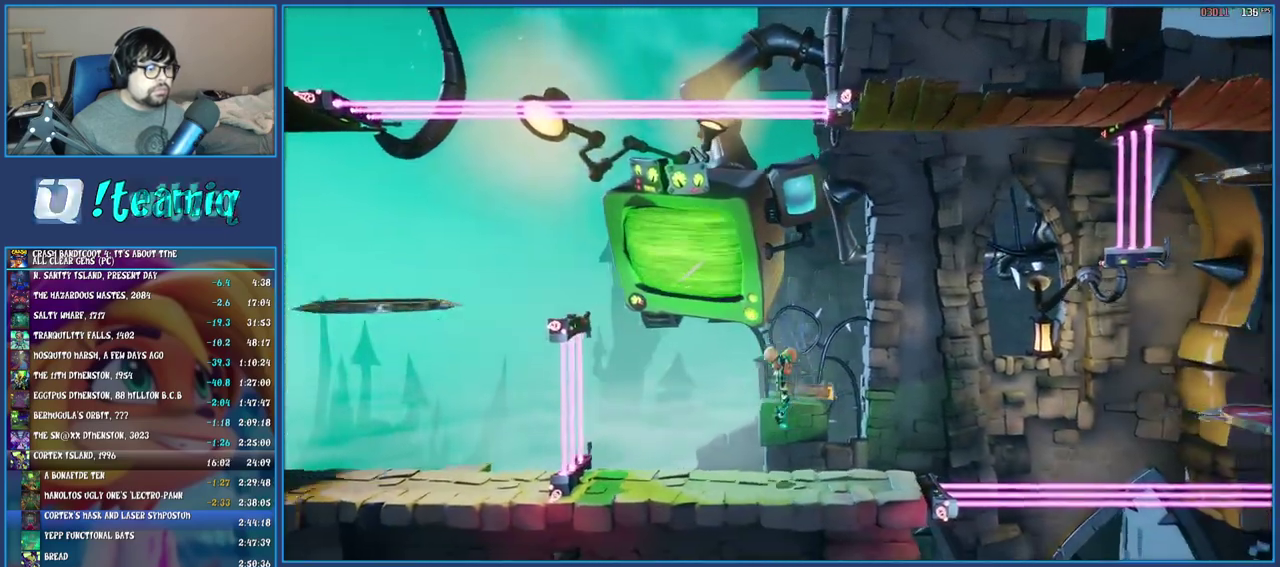
{"buttons": [], "left_stick": "right", "right_stick": "center", "events": [[167, "R1", "down"], [283, "R1", "up"], [333, "SQUARE", "down"], [367, "CROSS", "down"], [500, "CROSS", "up"], [500, "SQUARE", "up"]]}
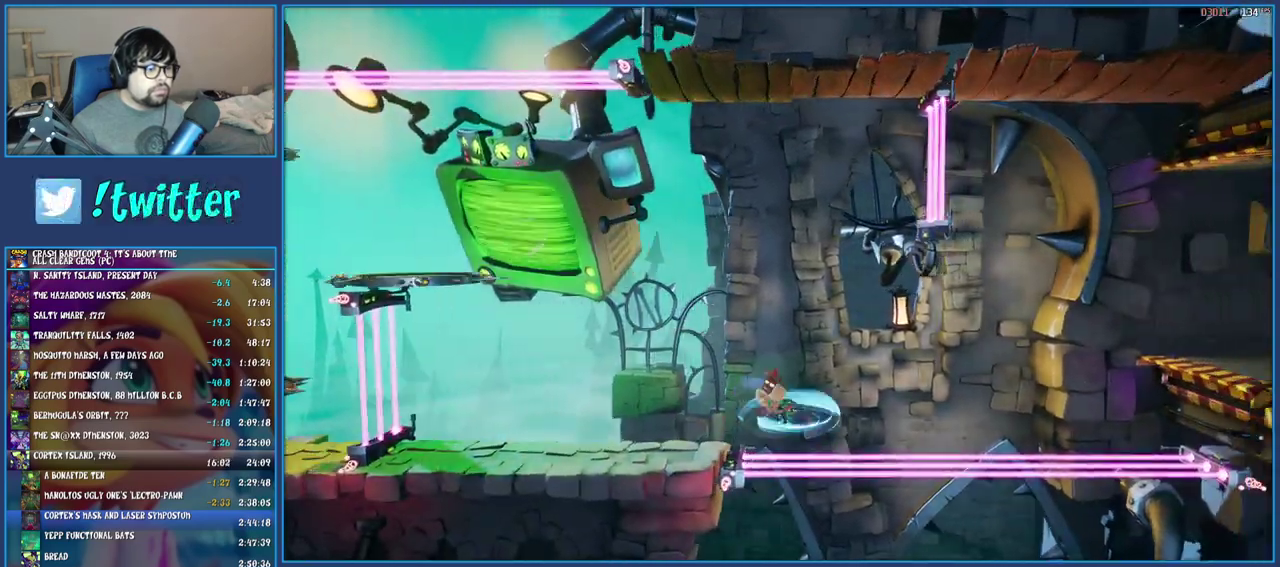
{"buttons": ["TRIANGLE"], "left_stick": "right", "right_stick": "center", "events": [[433, "TRIANGLE", "down"]]}
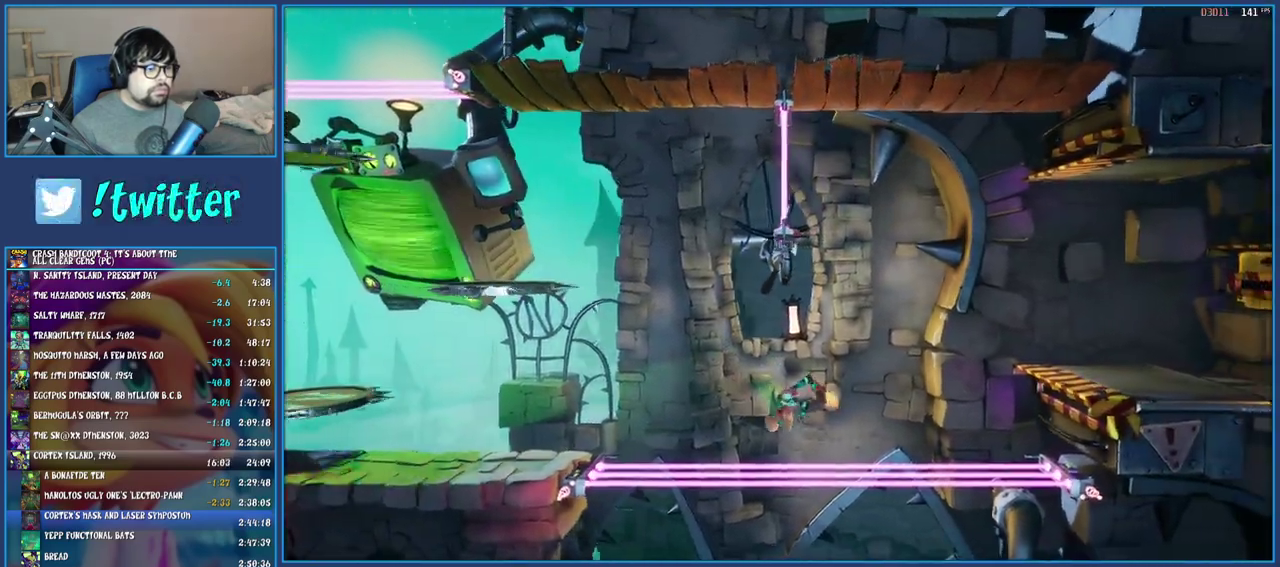
{"buttons": [], "left_stick": "right", "right_stick": "center", "events": [[83, "TRIANGLE", "up"]]}
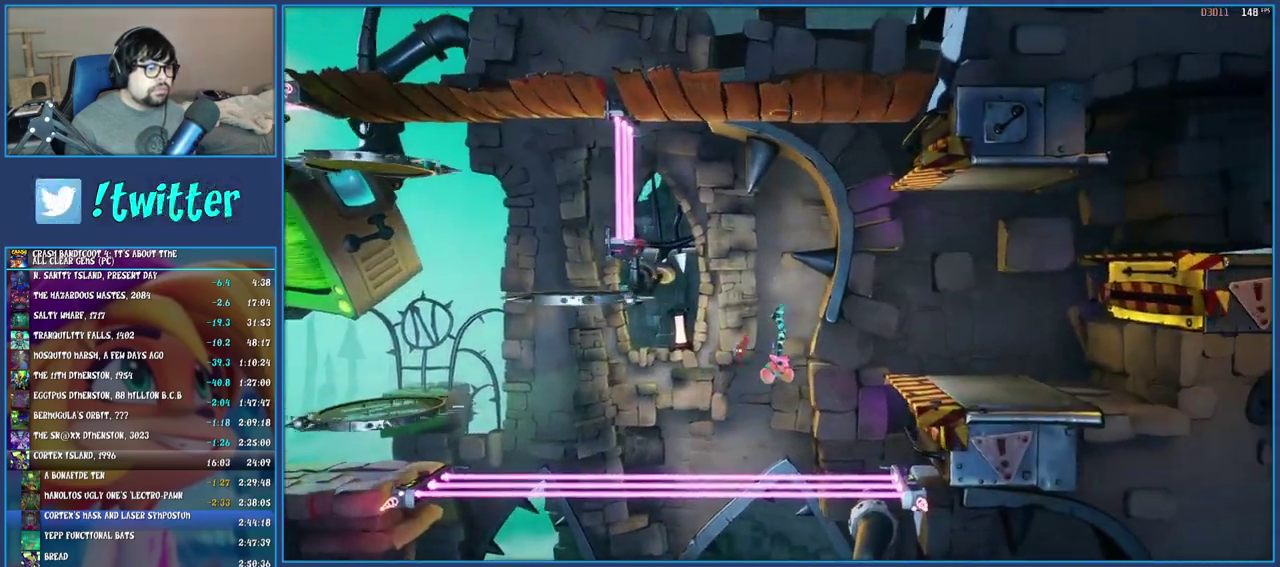
{"buttons": [], "left_stick": "right", "right_stick": "center", "events": []}
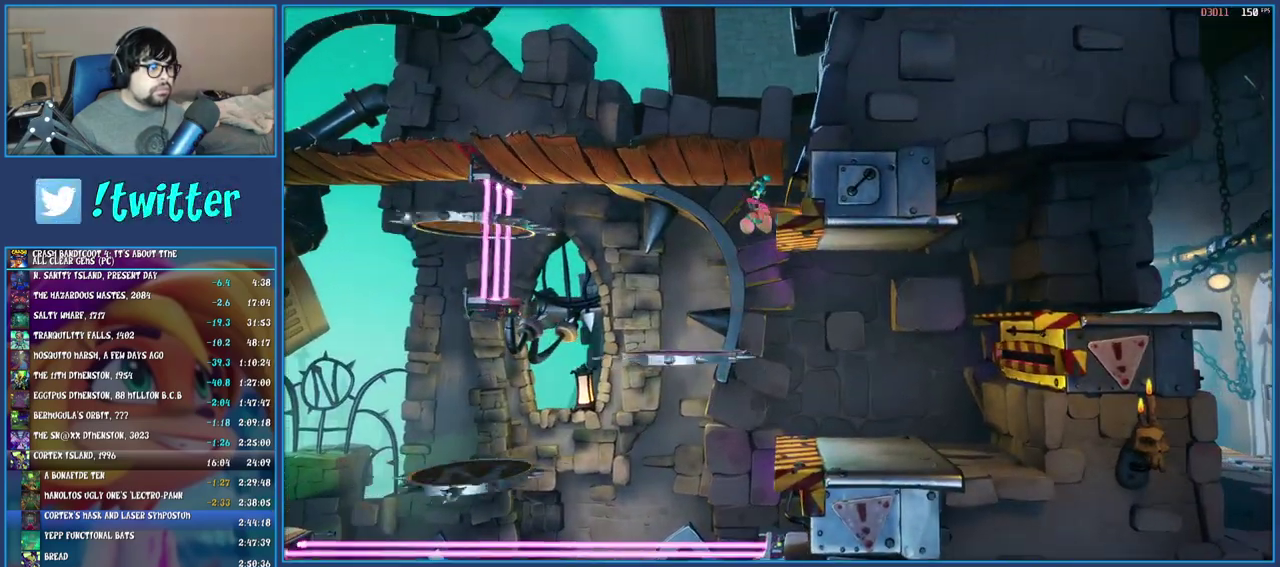
{"buttons": [], "left_stick": "right", "right_stick": "center", "events": [[133, "CROSS", "down"], [300, "CROSS", "up"]]}
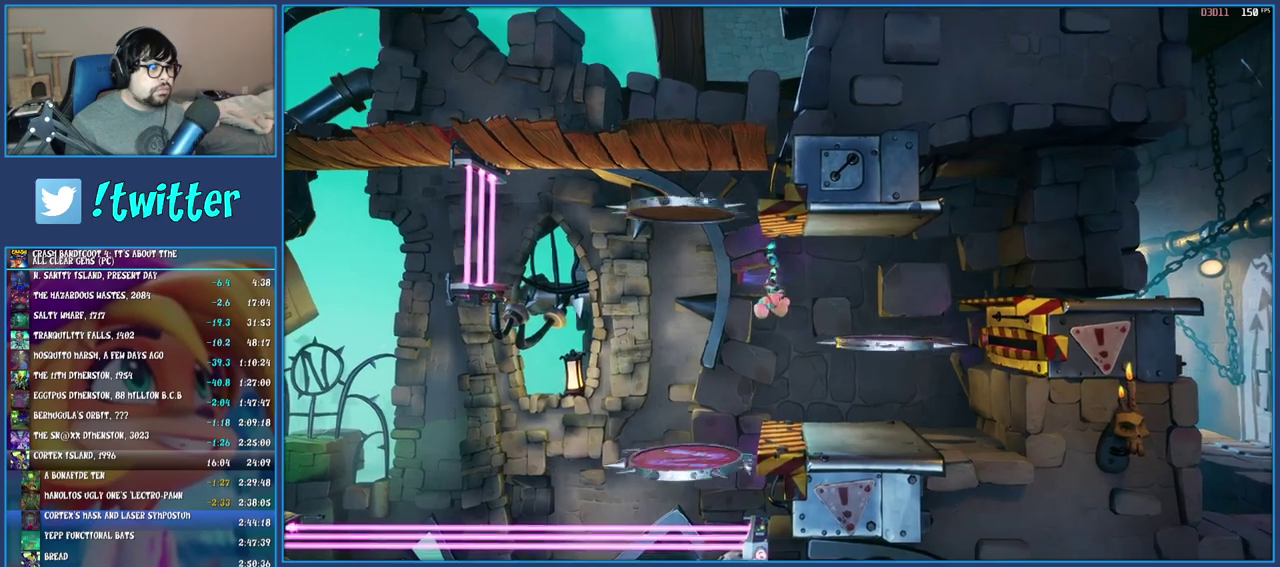
{"buttons": [], "left_stick": "right", "right_stick": "center", "events": []}
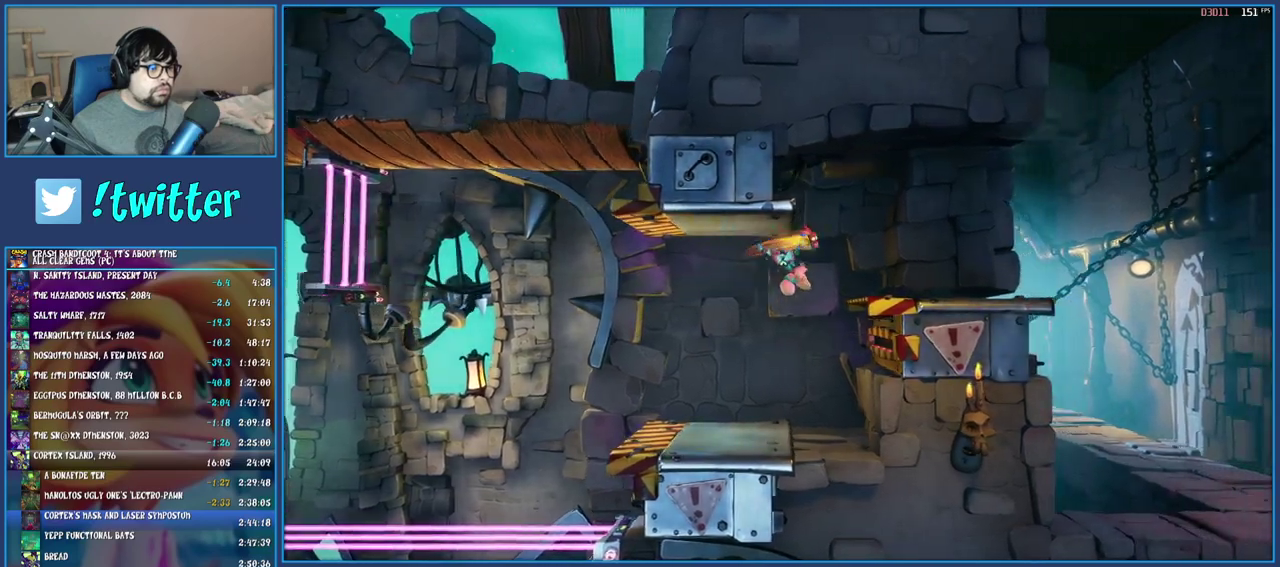
{"buttons": [], "left_stick": "right", "right_stick": "center", "events": []}
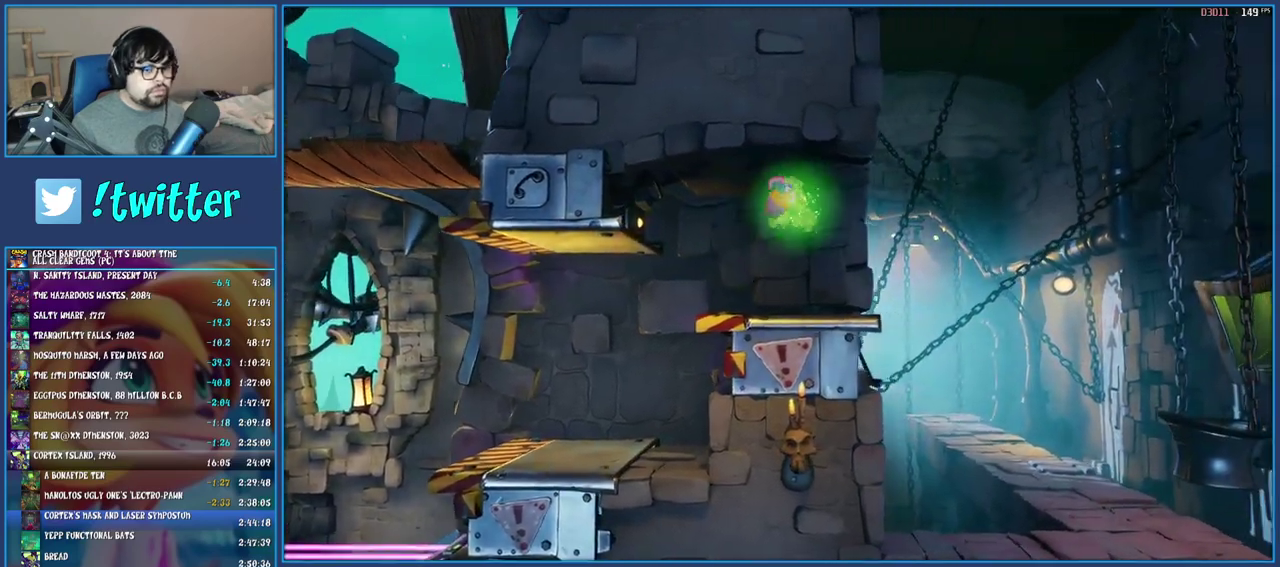
{"buttons": [], "left_stick": "right", "right_stick": "center", "events": []}
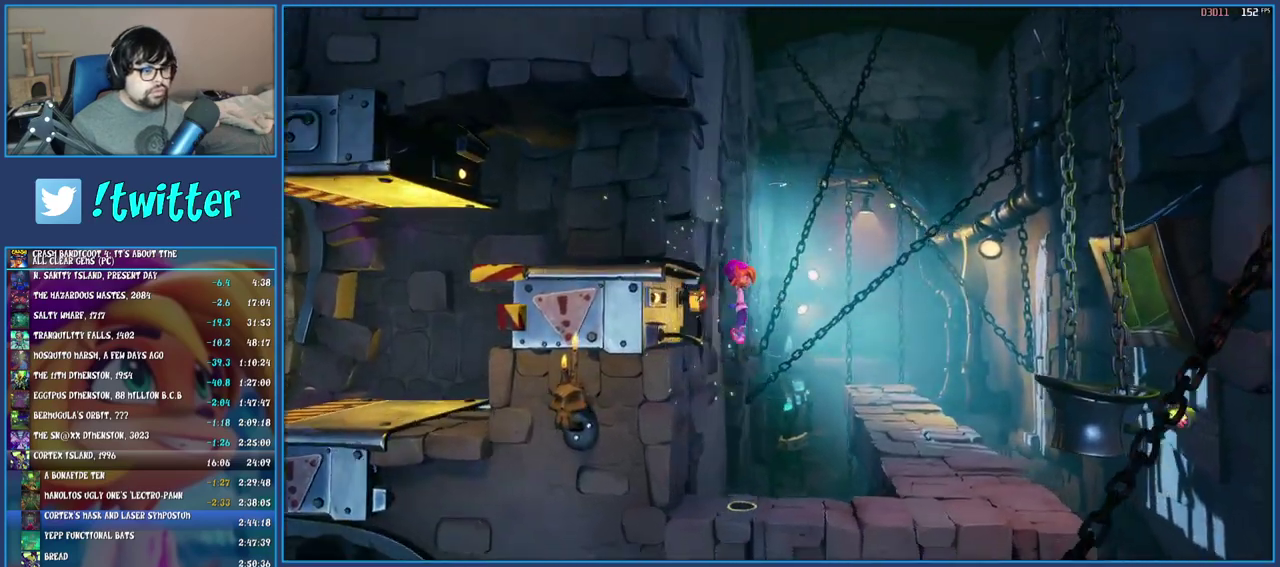
{"buttons": ["SQUARE"], "left_stick": "up", "right_stick": "center", "events": [[267, "R1", "down"], [350, "left_stick", "up-right"], [400, "R1", "up"], [450, "SQUARE", "down"], [450, "left_stick", "up"]]}
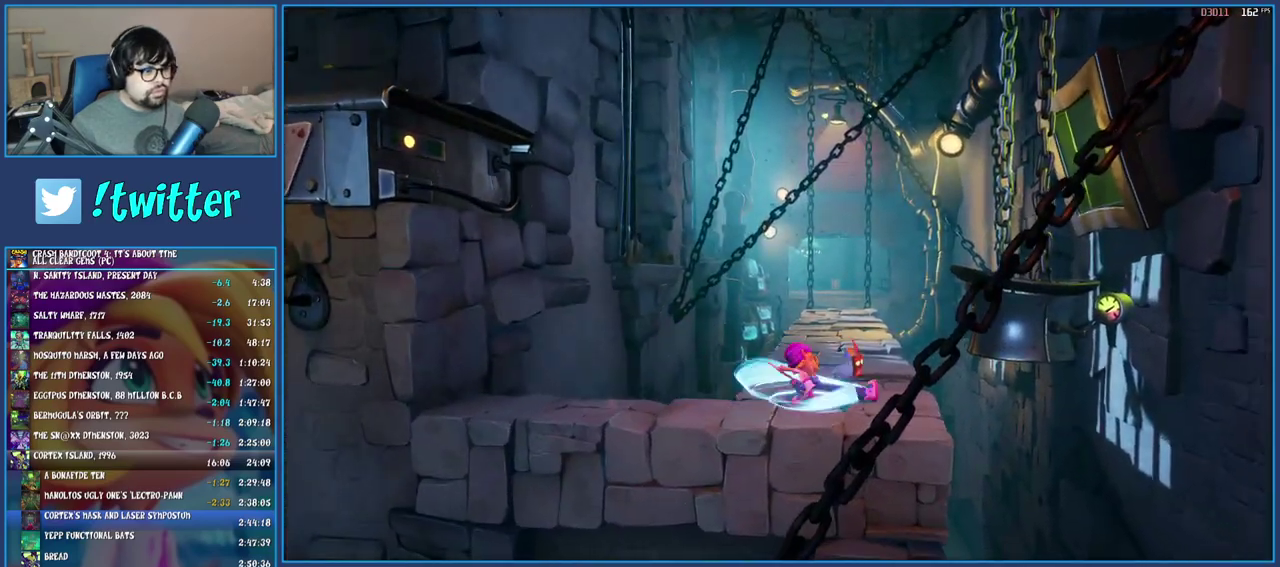
{"buttons": [], "left_stick": "up", "right_stick": "center", "events": [[100, "SQUARE", "up"], [183, "R1", "down"], [300, "R1", "up"], [350, "SQUARE", "down"], [500, "SQUARE", "up"]]}
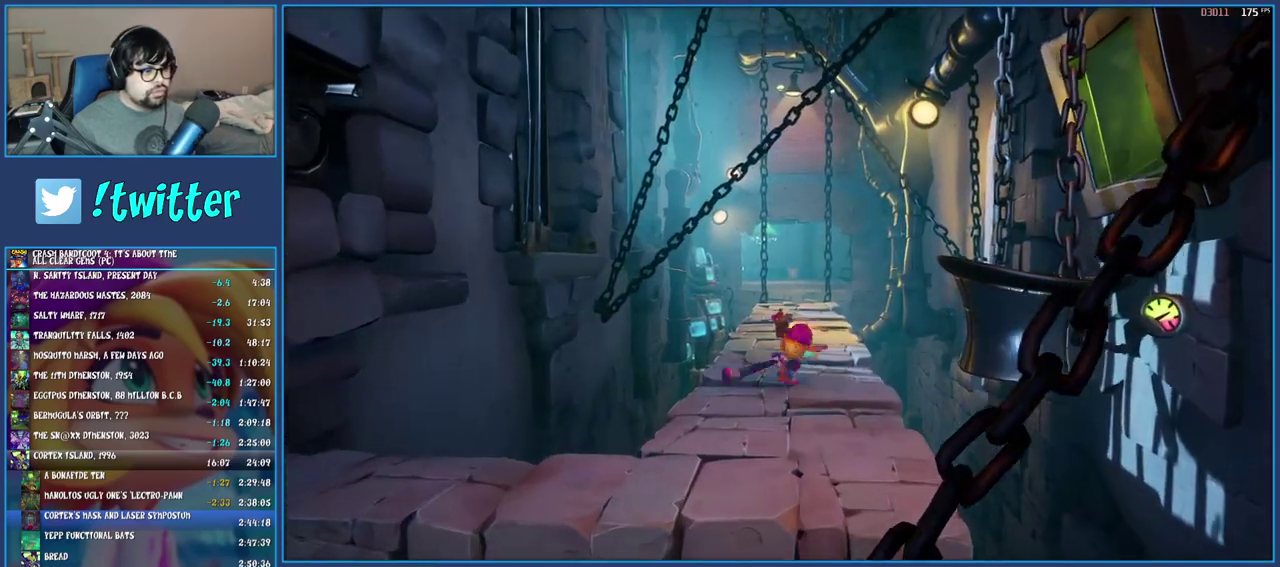
{"buttons": ["R1"], "left_stick": "up", "right_stick": "center", "events": [[83, "R1", "down"], [200, "R1", "up"], [267, "SQUARE", "down"], [400, "SQUARE", "up"], [483, "R1", "down"]]}
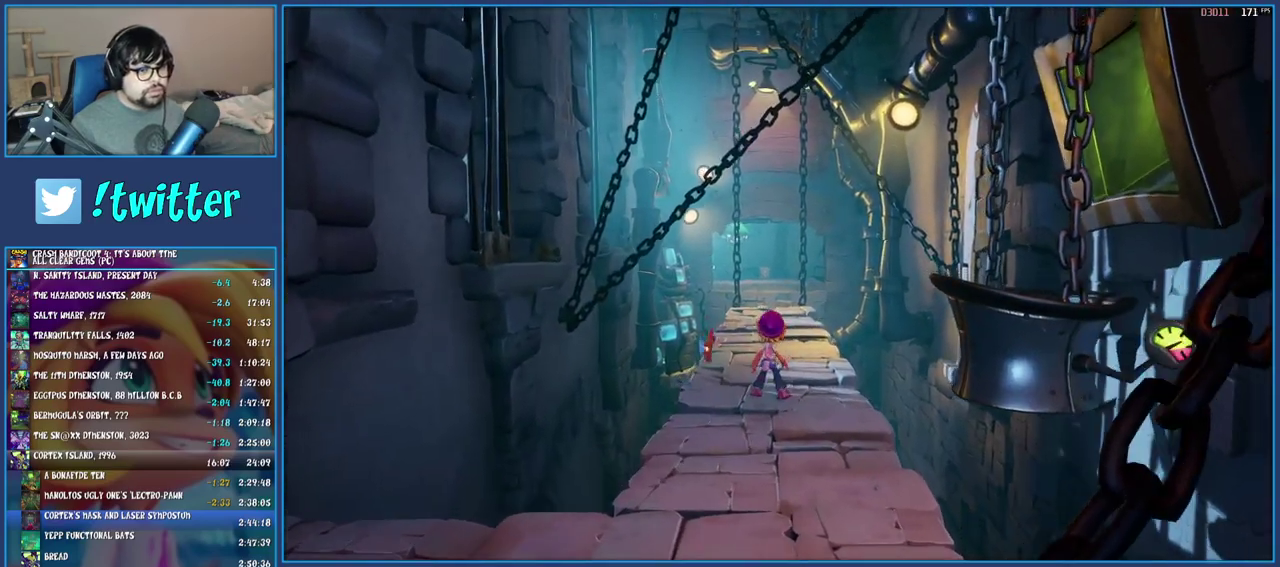
{"buttons": [], "left_stick": "center", "right_stick": "center", "events": [[100, "R1", "up"], [167, "left_stick", "center"]]}
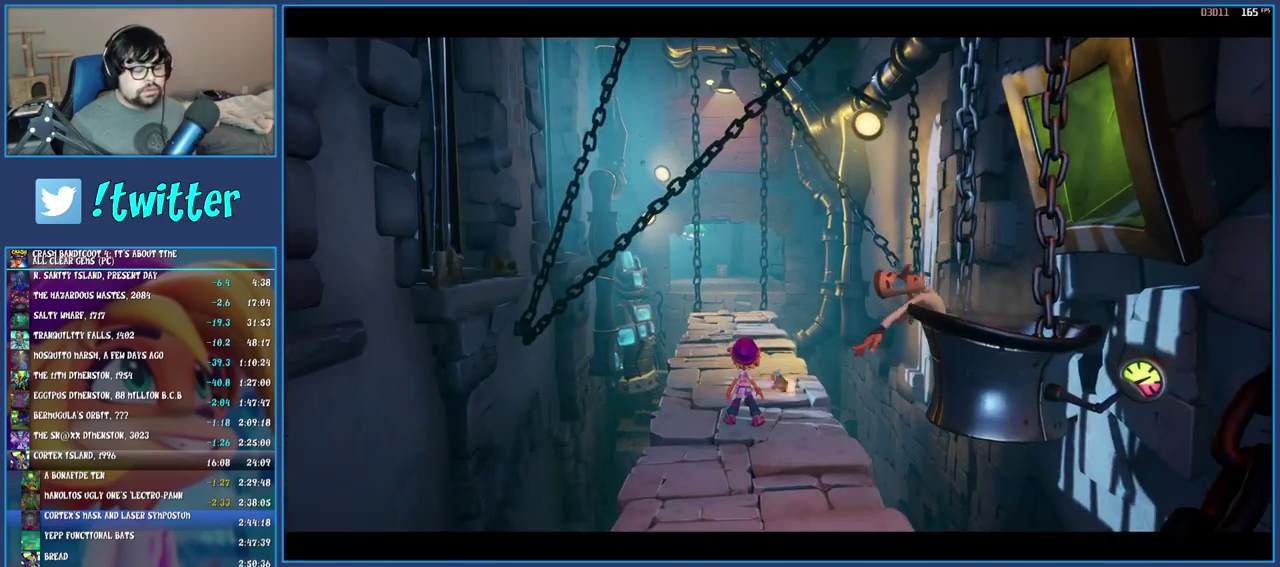
{"buttons": [], "left_stick": "center", "right_stick": "center", "events": []}
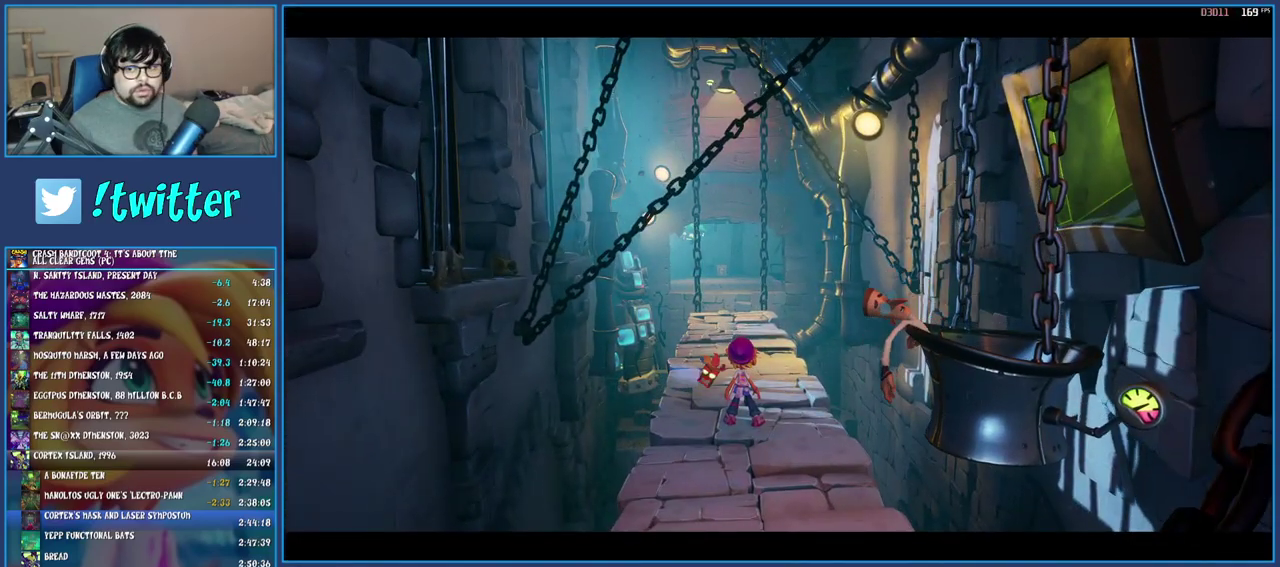
{"buttons": [], "left_stick": "center", "right_stick": "center", "events": []}
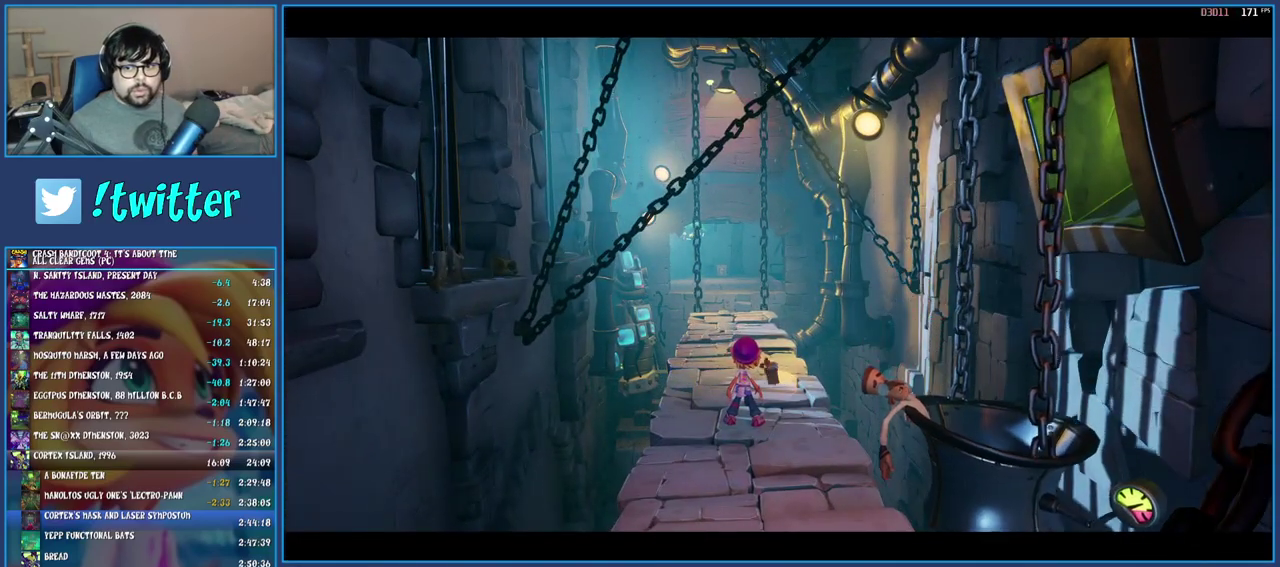
{"buttons": [], "left_stick": "up", "right_stick": "center", "events": [[317, "left_stick", "up"]]}
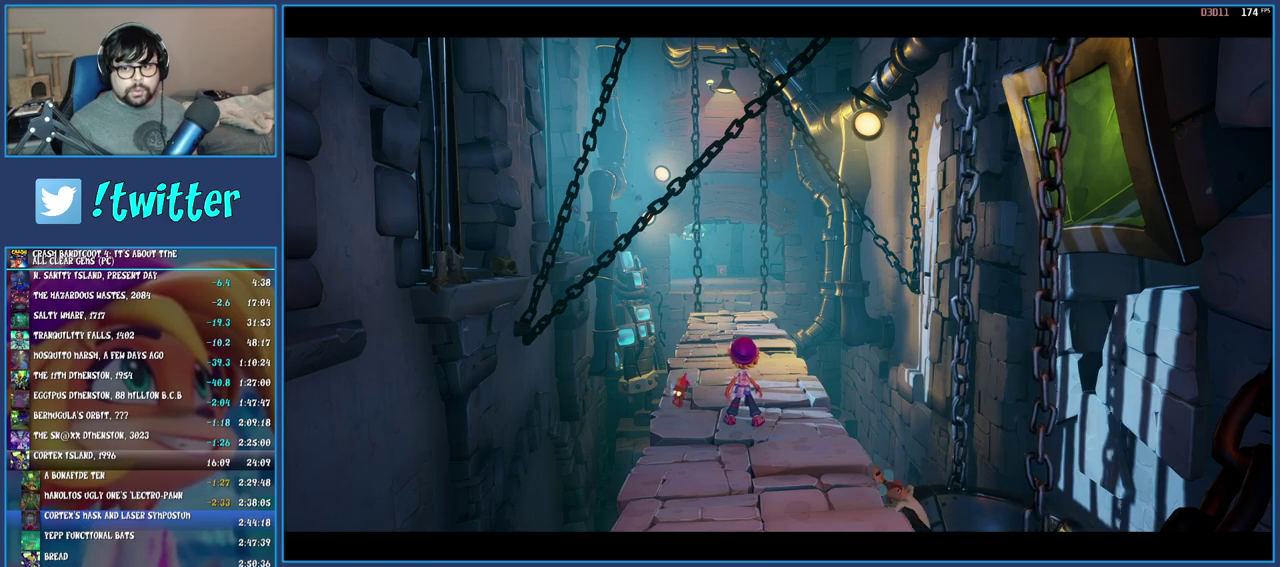
{"buttons": [], "left_stick": "up", "right_stick": "center", "events": []}
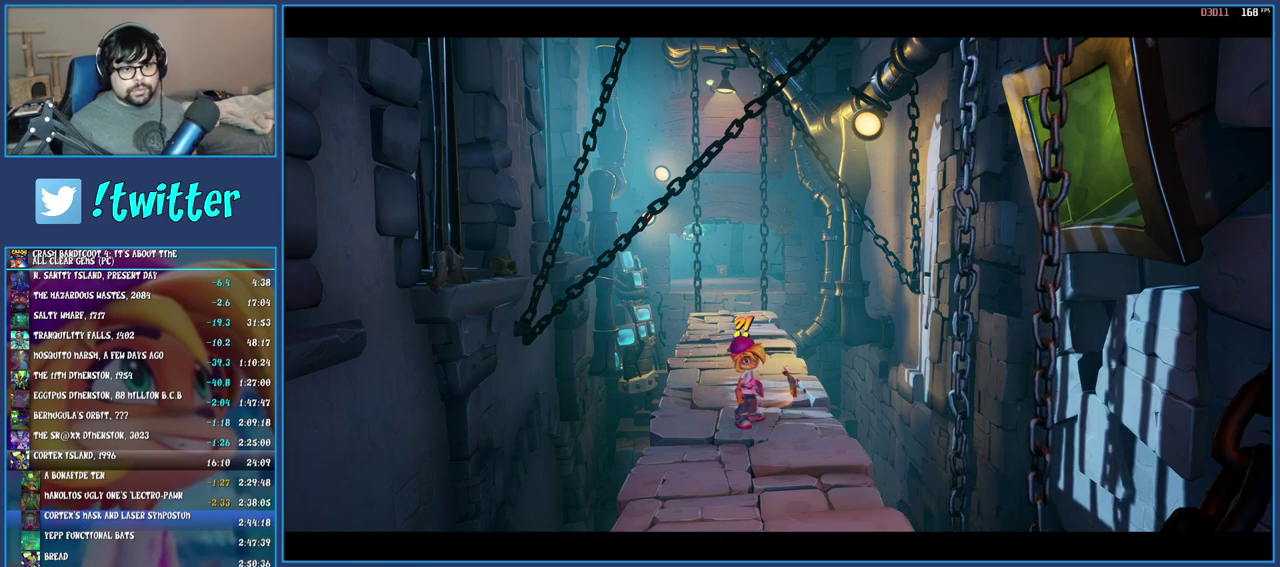
{"buttons": [], "left_stick": "up", "right_stick": "center", "events": []}
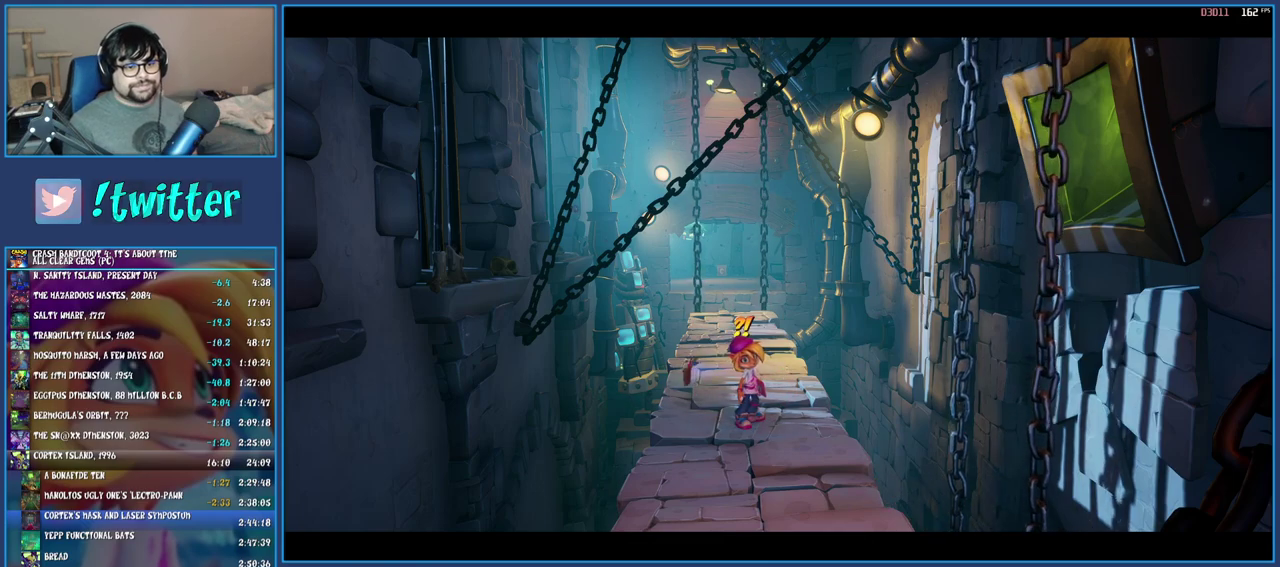
{"buttons": [], "left_stick": "up", "right_stick": "center", "events": []}
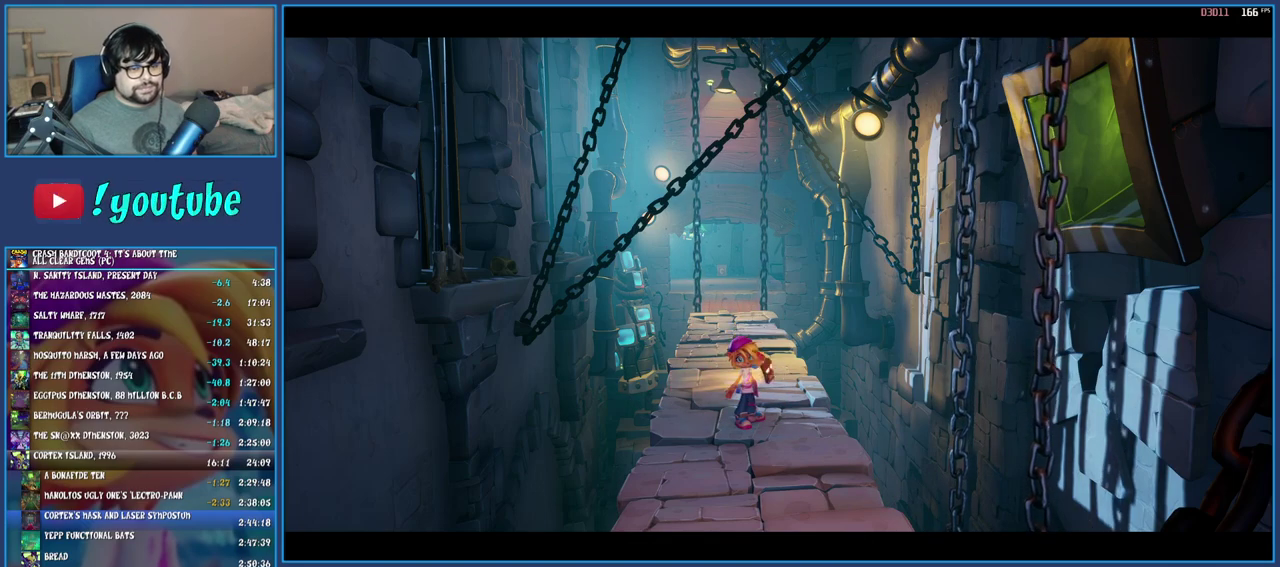
{"buttons": [], "left_stick": "up", "right_stick": "center", "events": []}
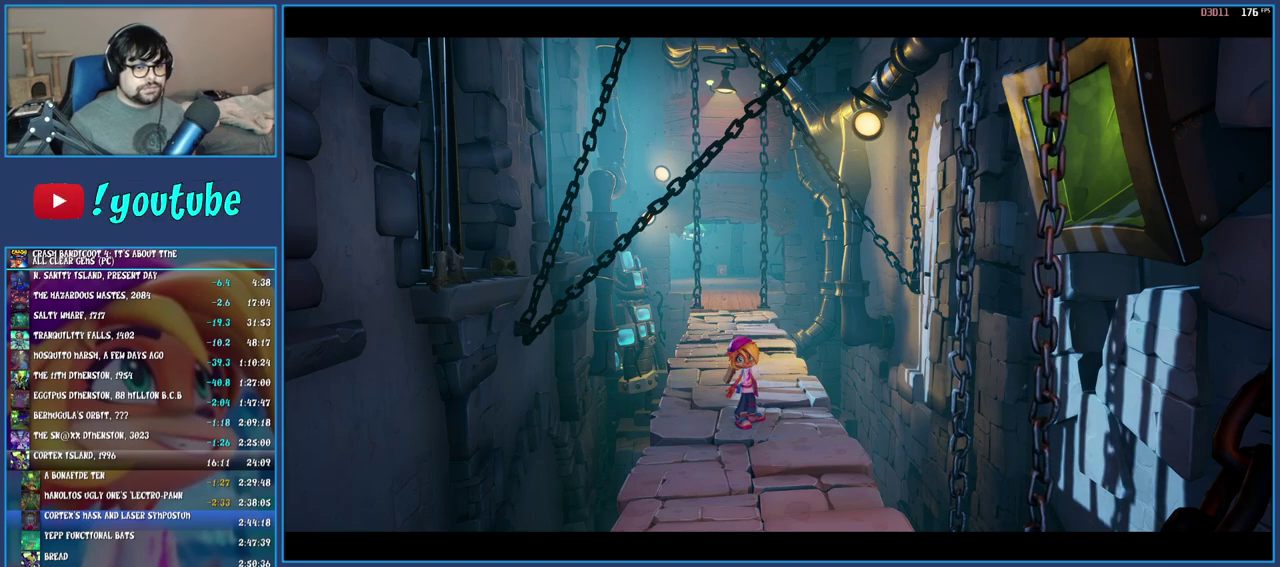
{"buttons": [], "left_stick": "up", "right_stick": "center", "events": []}
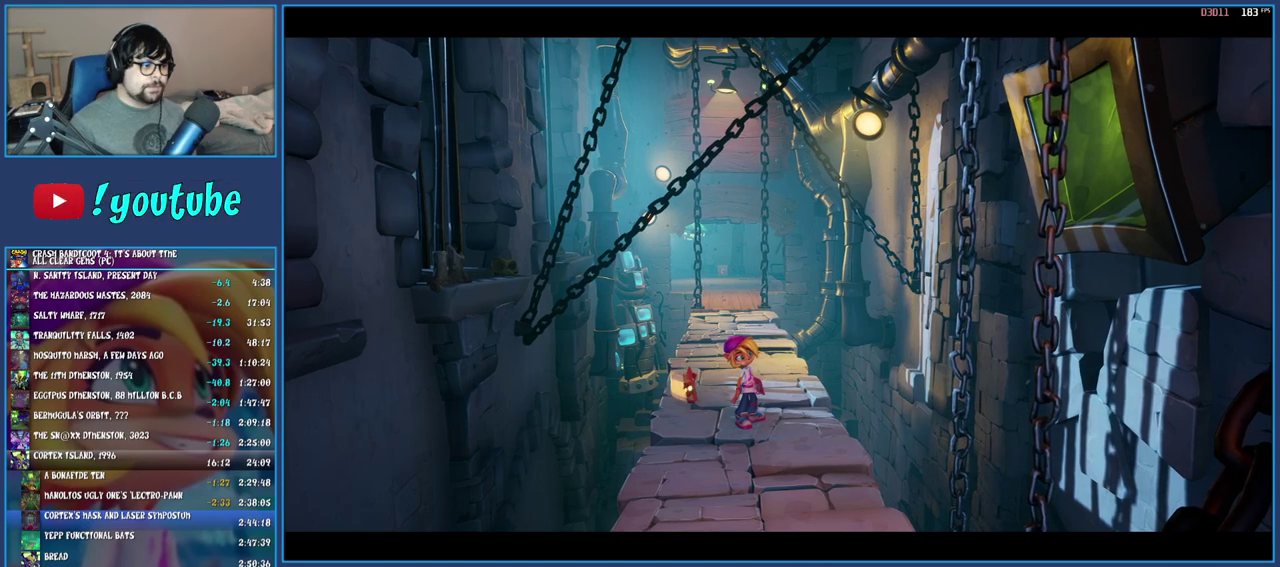
{"buttons": [], "left_stick": "up", "right_stick": "center", "events": []}
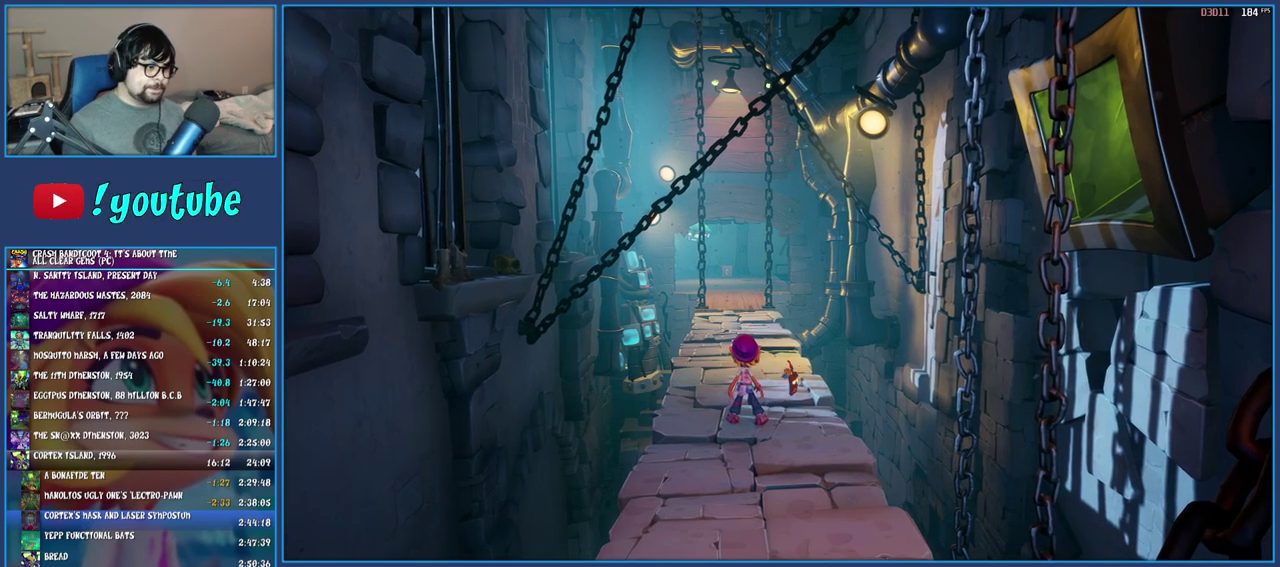
{"buttons": ["R1"], "left_stick": "up", "right_stick": "center", "events": [[467, "R1", "down"]]}
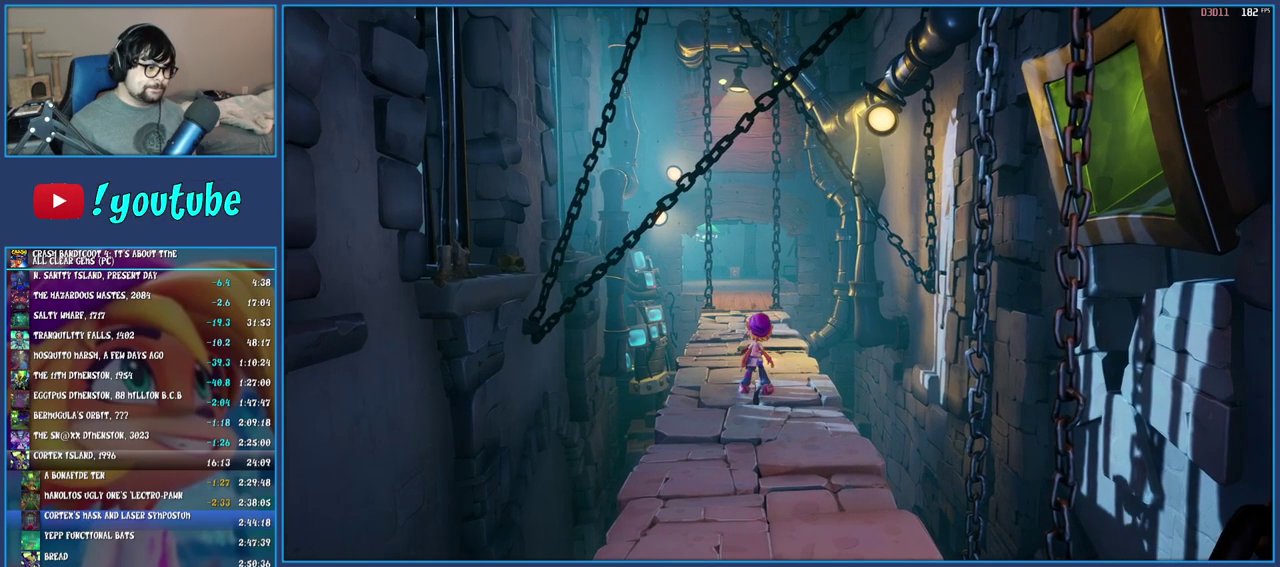
{"buttons": [], "left_stick": "up", "right_stick": "center", "events": [[117, "R1", "up"], [183, "SQUARE", "down"], [300, "SQUARE", "up"], [400, "R1", "down"], [483, "R1", "up"]]}
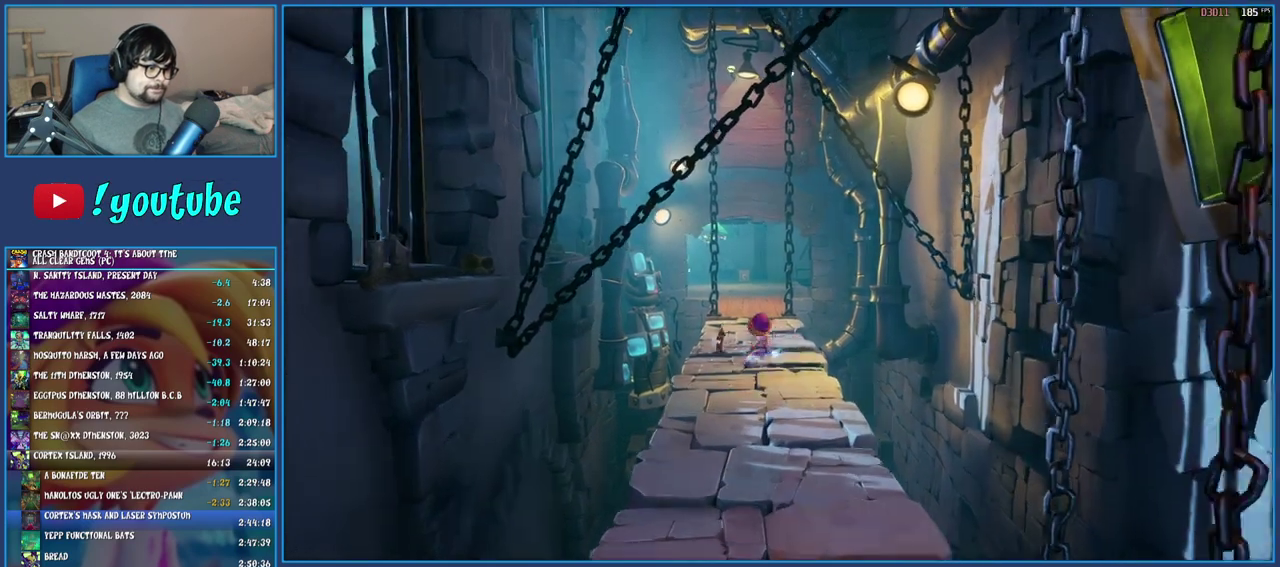
{"buttons": ["SQUARE"], "left_stick": "up", "right_stick": "center", "events": [[83, "SQUARE", "down"], [200, "SQUARE", "up"], [267, "R1", "down"], [400, "R1", "up"], [467, "SQUARE", "down"]]}
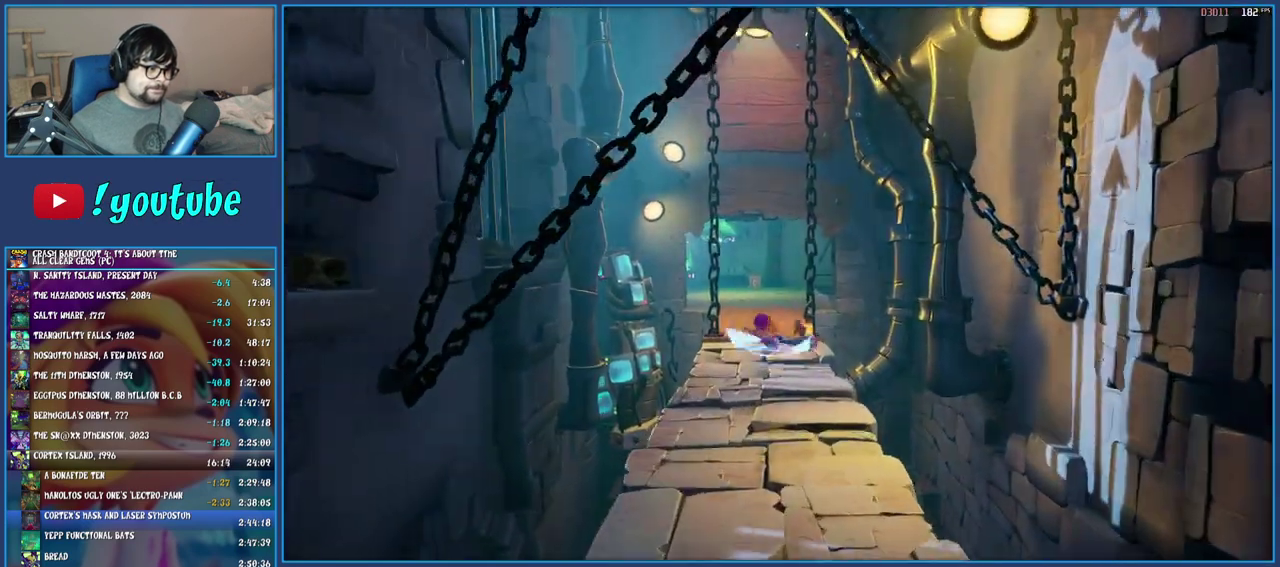
{"buttons": [], "left_stick": "up", "right_stick": "center", "events": [[83, "SQUARE", "up"], [183, "R1", "down"], [300, "R1", "up"], [350, "SQUARE", "down"], [483, "SQUARE", "up"]]}